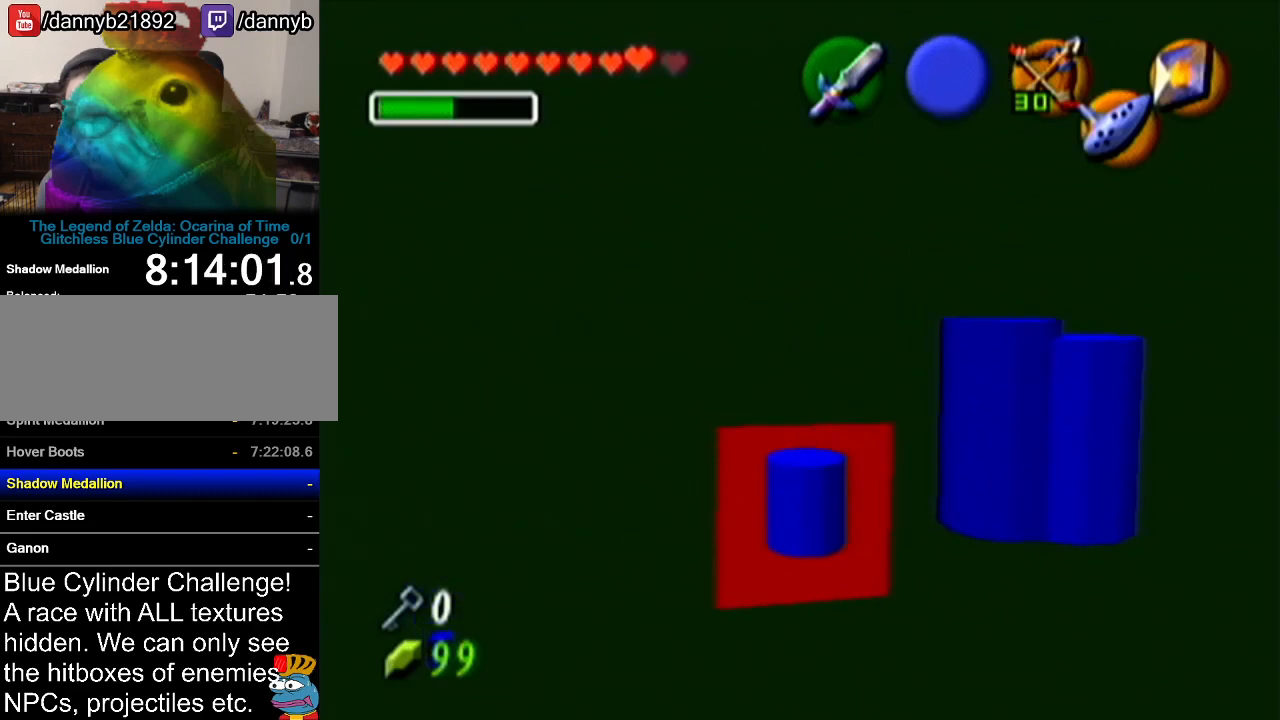
Gameplay with a controller (Nintendo layout); each line is a JSON object with the inputs held at the frame after it. "events" lists button and stick changes between this image and that frame as [ms after this image, input, new state], when the widget could be followed in between. Not read: L3 R3.
{"buttons": [], "left_stick": "up-left", "events": [[433, "left_stick", "up-left"]]}
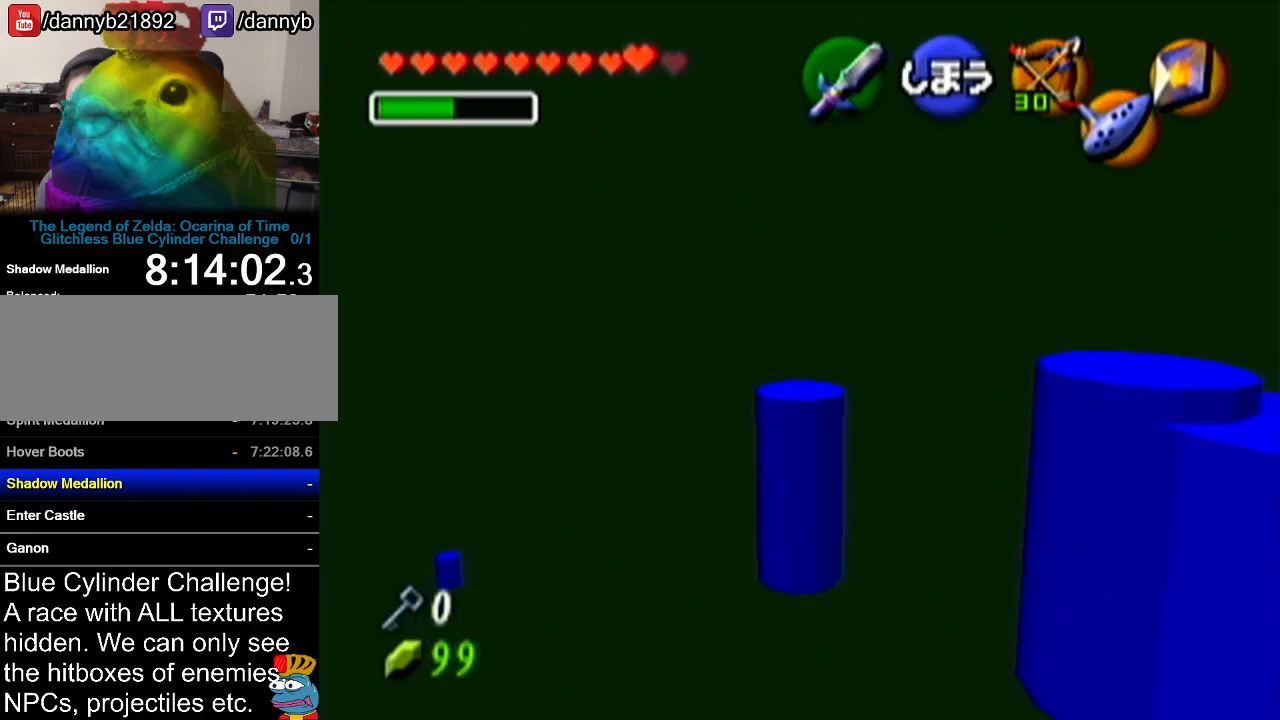
{"buttons": [], "left_stick": "center", "events": [[117, "left_stick", "center"]]}
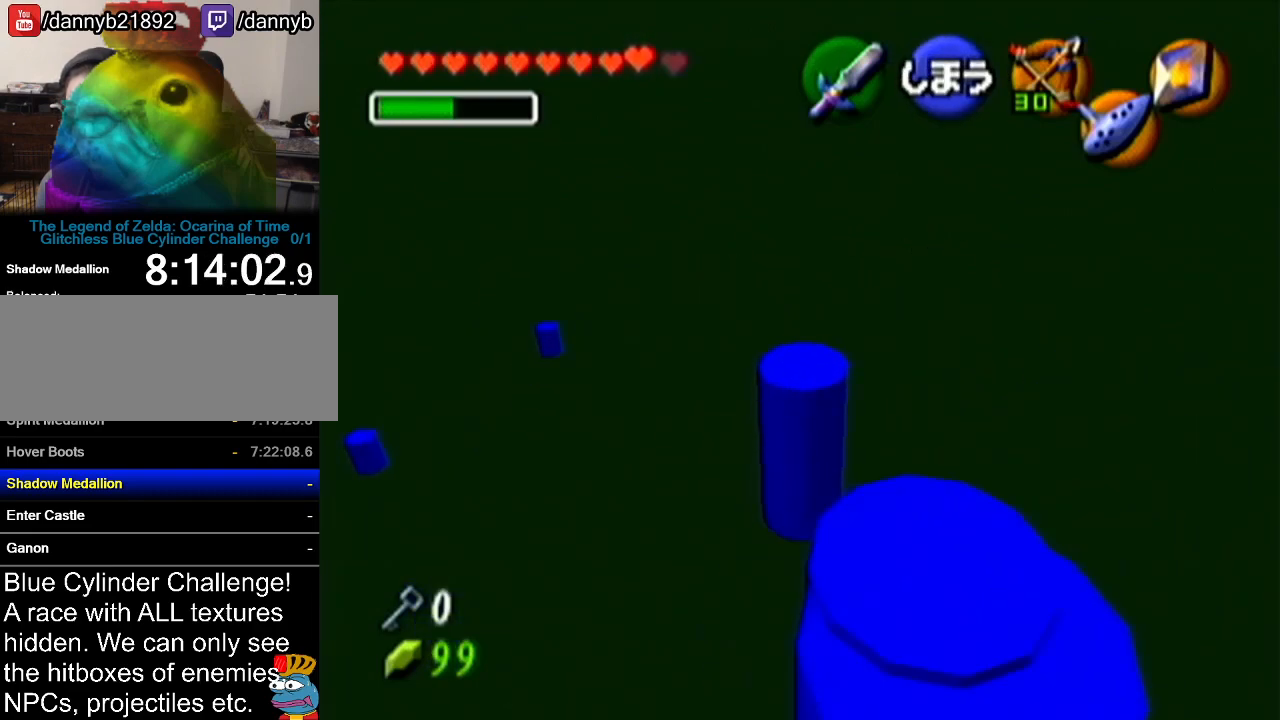
{"buttons": ["A"], "left_stick": "up-left", "events": [[217, "left_stick", "up-left"], [400, "A", "down"]]}
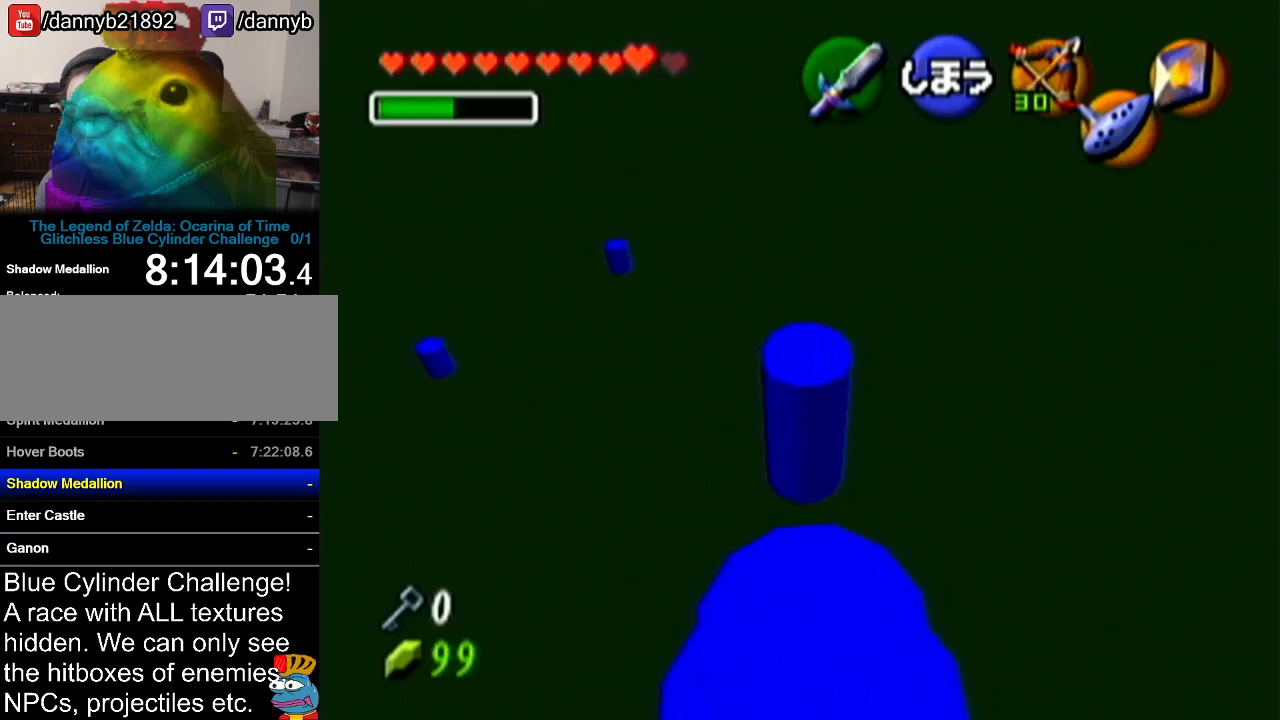
{"buttons": [], "left_stick": "up-left", "events": [[117, "A", "up"]]}
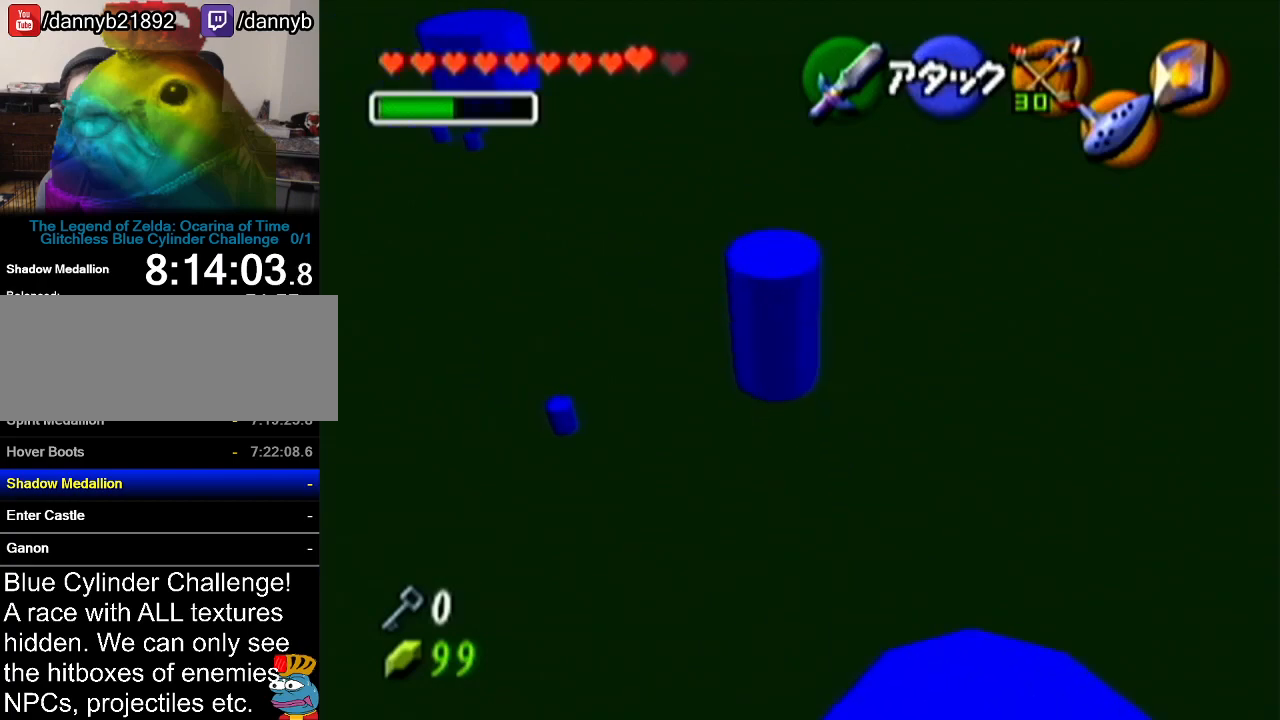
{"buttons": ["B"], "left_stick": "up", "events": [[367, "left_stick", "up"], [500, "B", "down"]]}
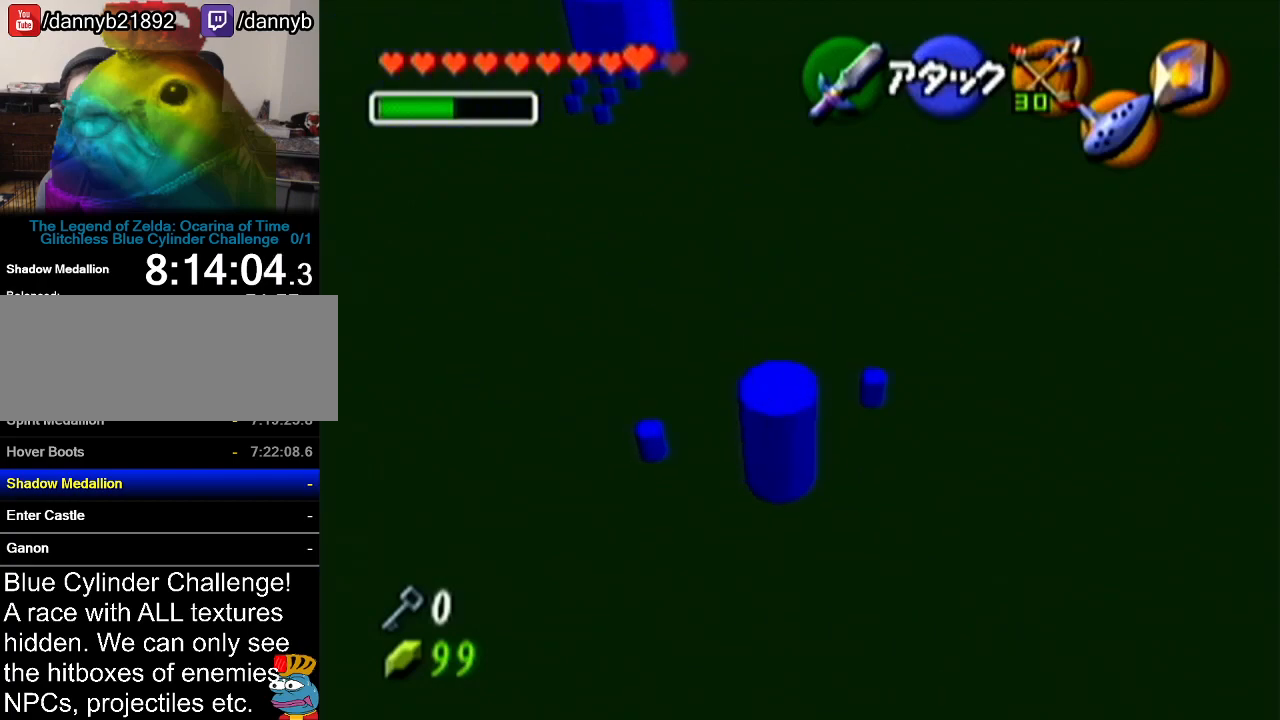
{"buttons": ["R1"], "left_stick": "up", "events": [[117, "B", "up"], [401, "R1", "down"]]}
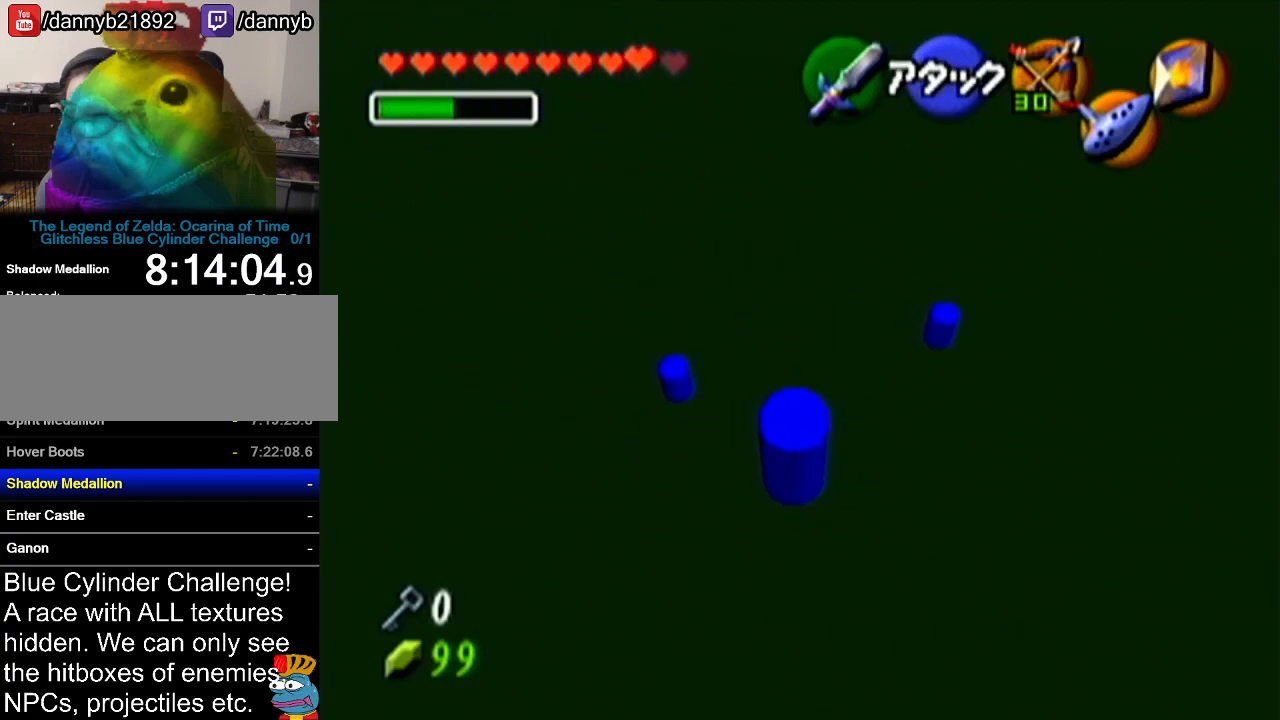
{"buttons": ["R1"], "left_stick": "center", "events": [[50, "left_stick", "center"]]}
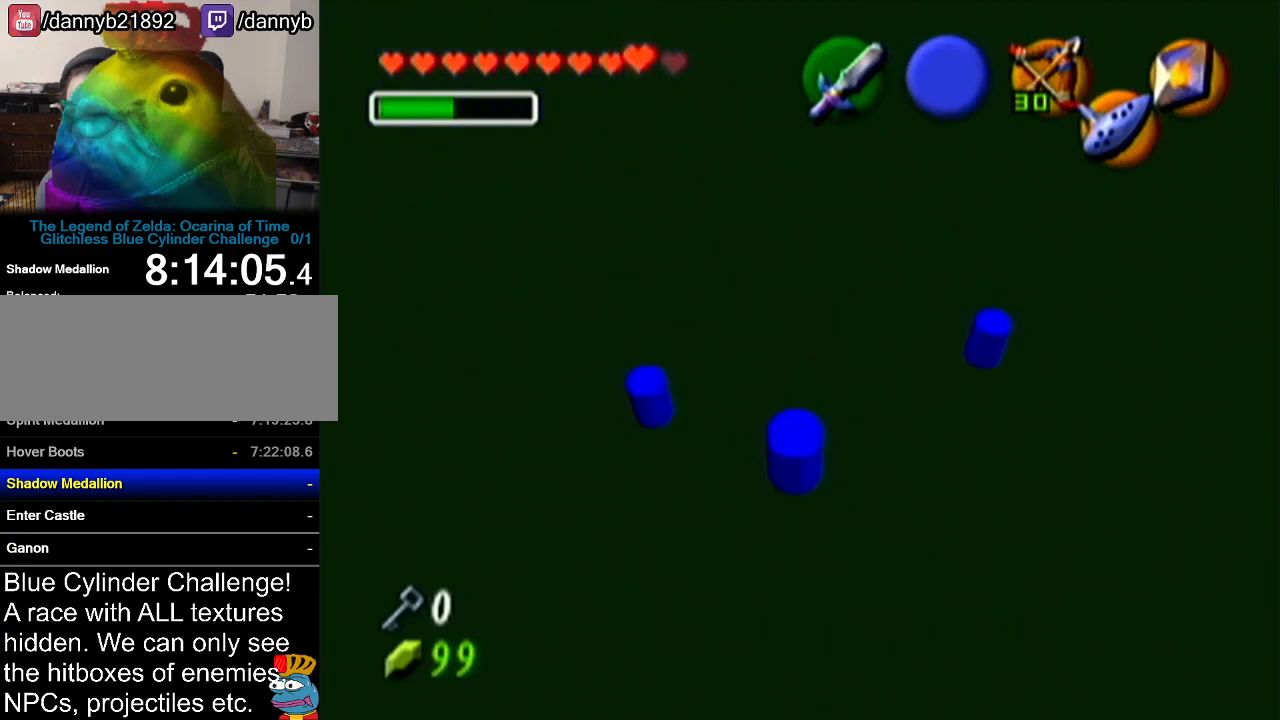
{"buttons": ["R1"], "left_stick": "center", "events": []}
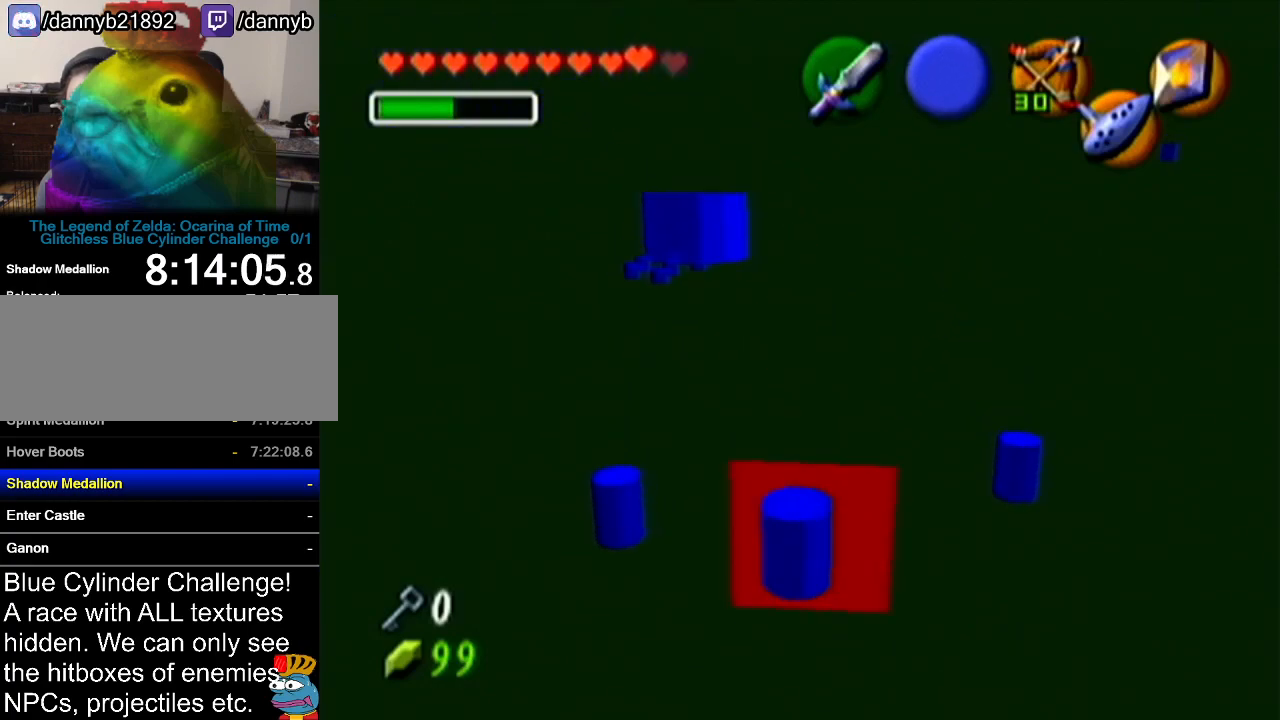
{"buttons": [], "left_stick": "center", "events": [[33, "R1", "up"]]}
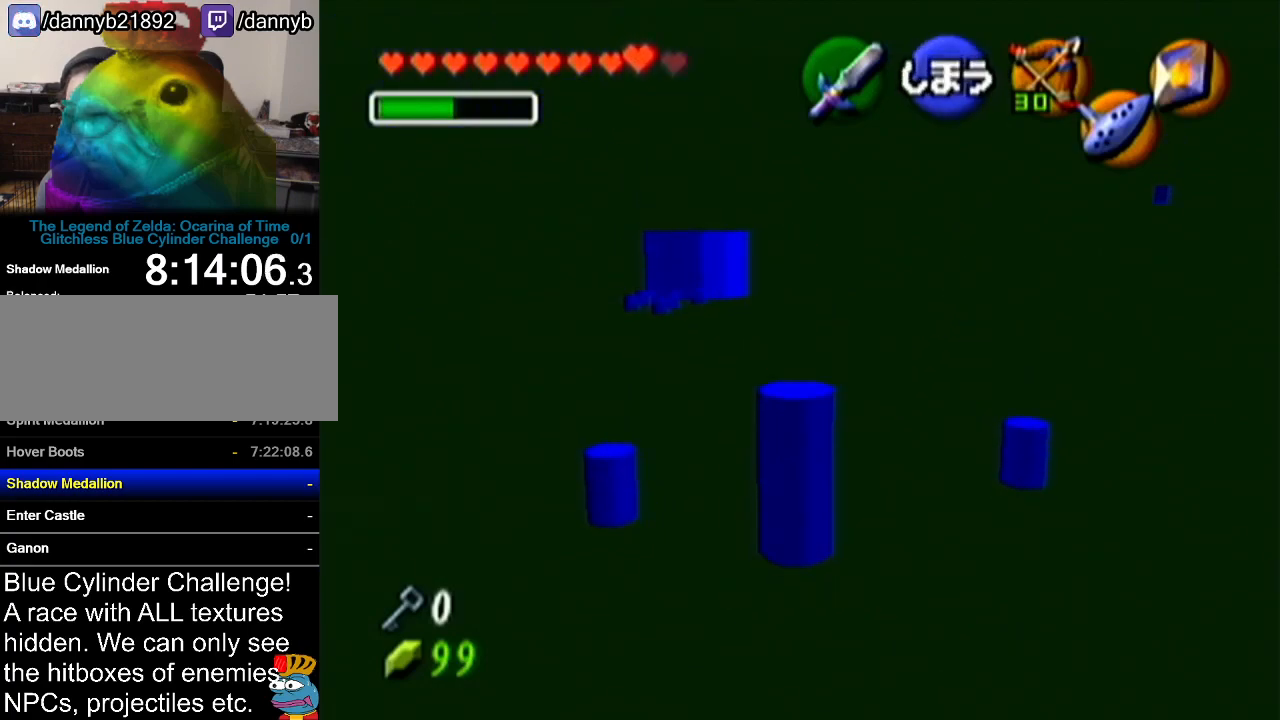
{"buttons": [], "left_stick": "center", "events": [[184, "C_LEFT", "down"], [284, "C_LEFT", "up"]]}
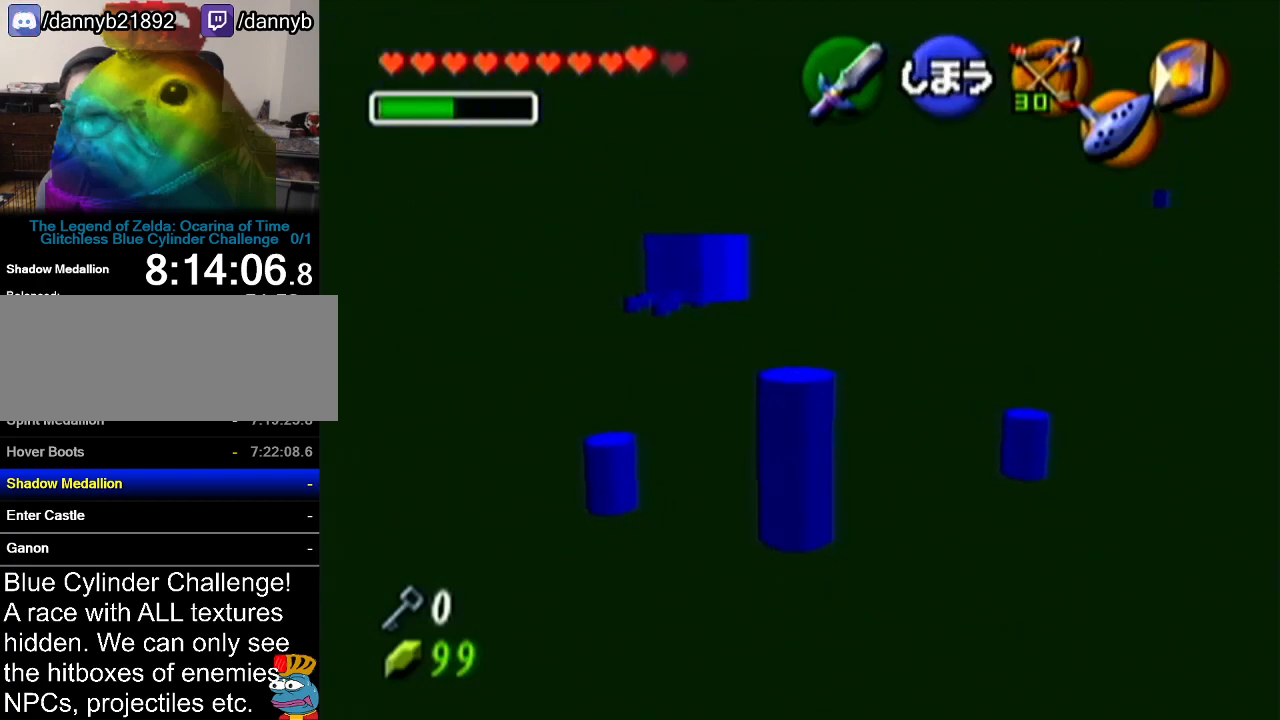
{"buttons": ["C_LEFT"], "left_stick": "up-left", "events": [[317, "left_stick", "up-left"], [417, "C_LEFT", "down"]]}
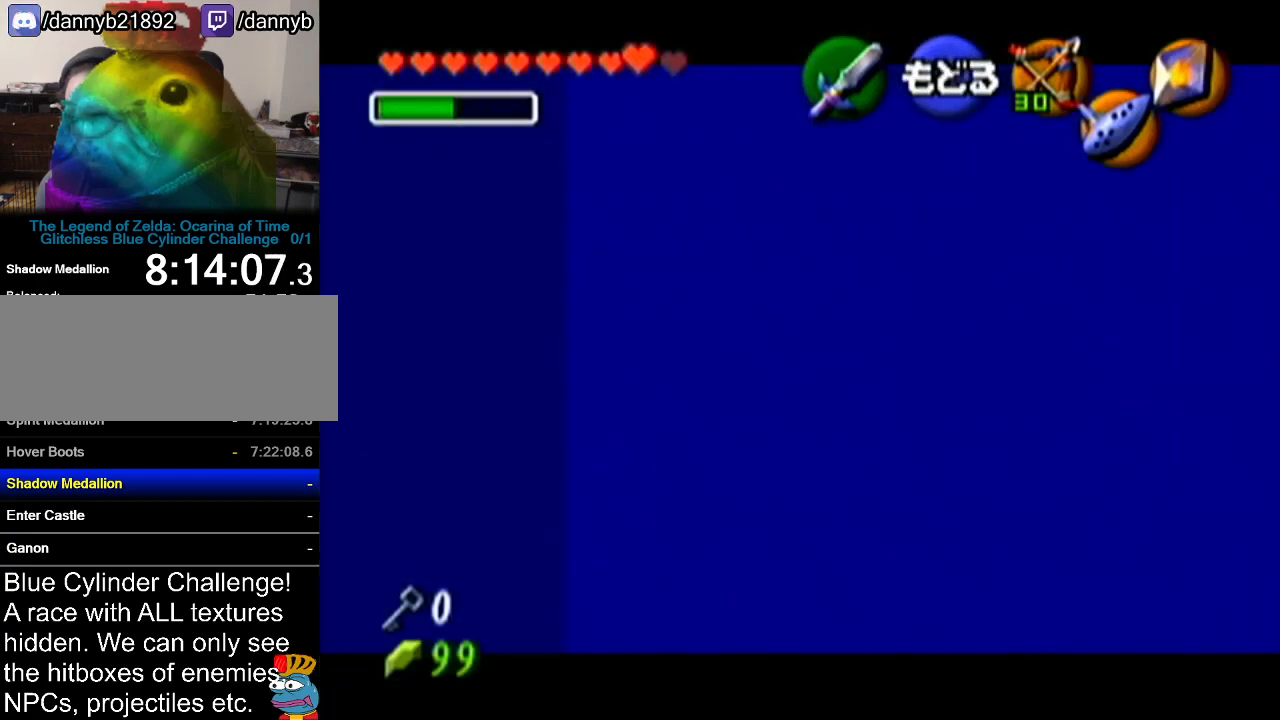
{"buttons": ["C_LEFT"], "left_stick": "left", "events": [[417, "left_stick", "left"]]}
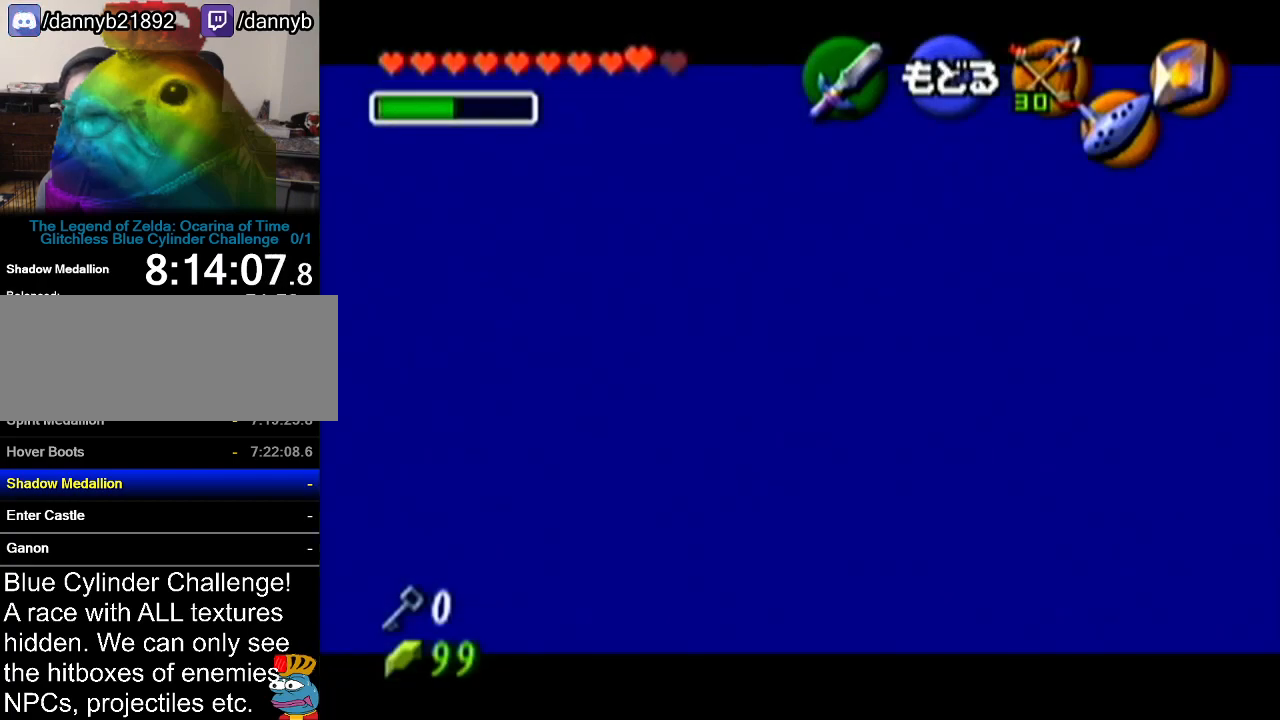
{"buttons": ["C_LEFT"], "left_stick": "down-left", "events": [[67, "left_stick", "down-left"]]}
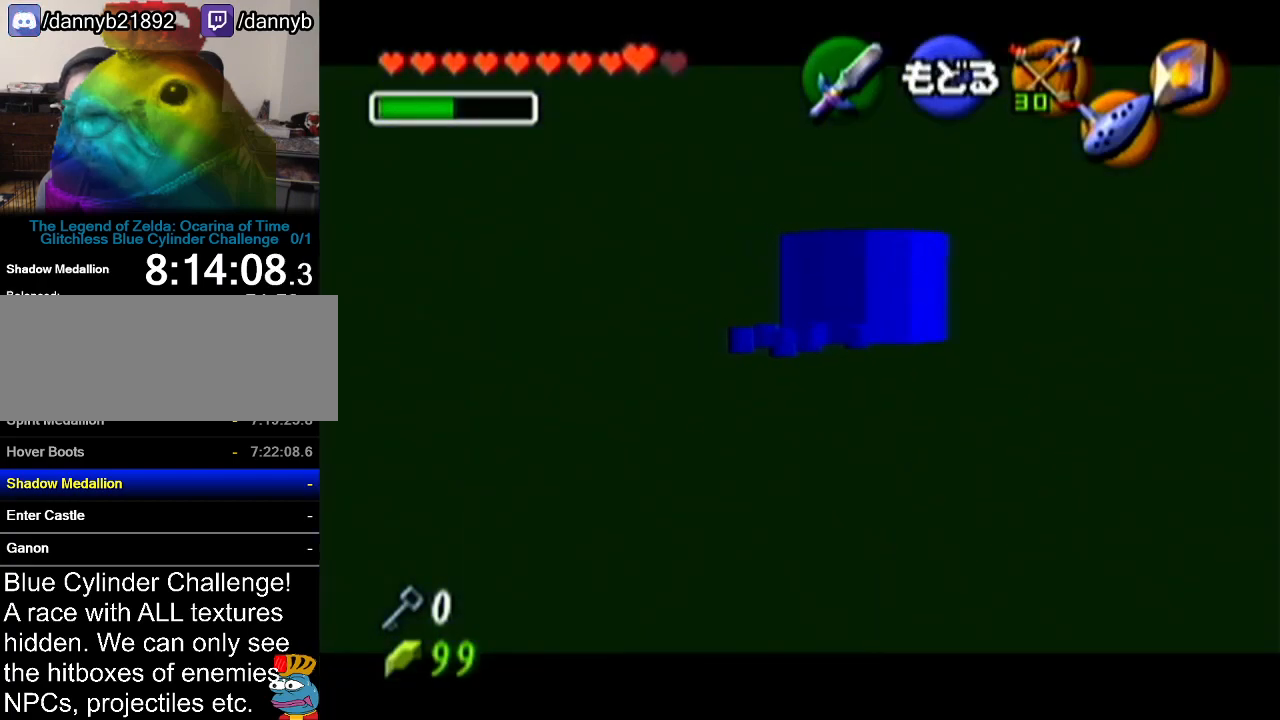
{"buttons": [], "left_stick": "center", "events": [[166, "left_stick", "center"], [200, "C_LEFT", "up"]]}
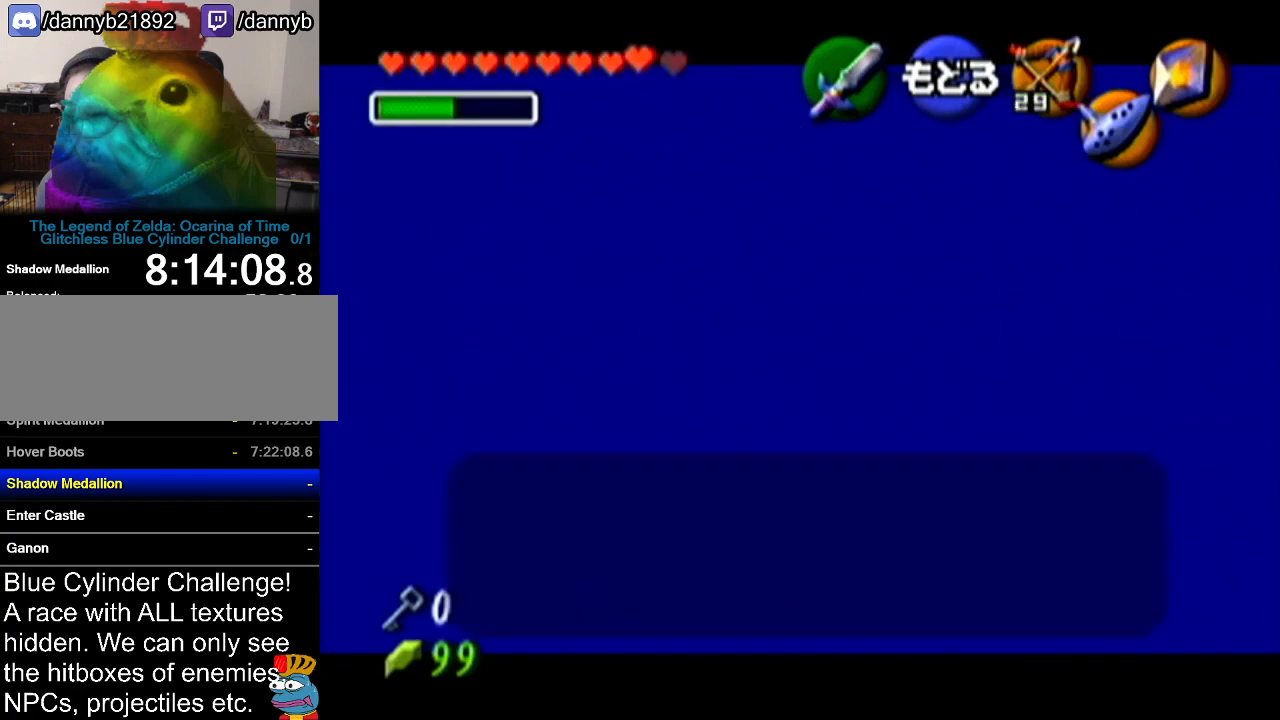
{"buttons": [], "left_stick": "center", "events": []}
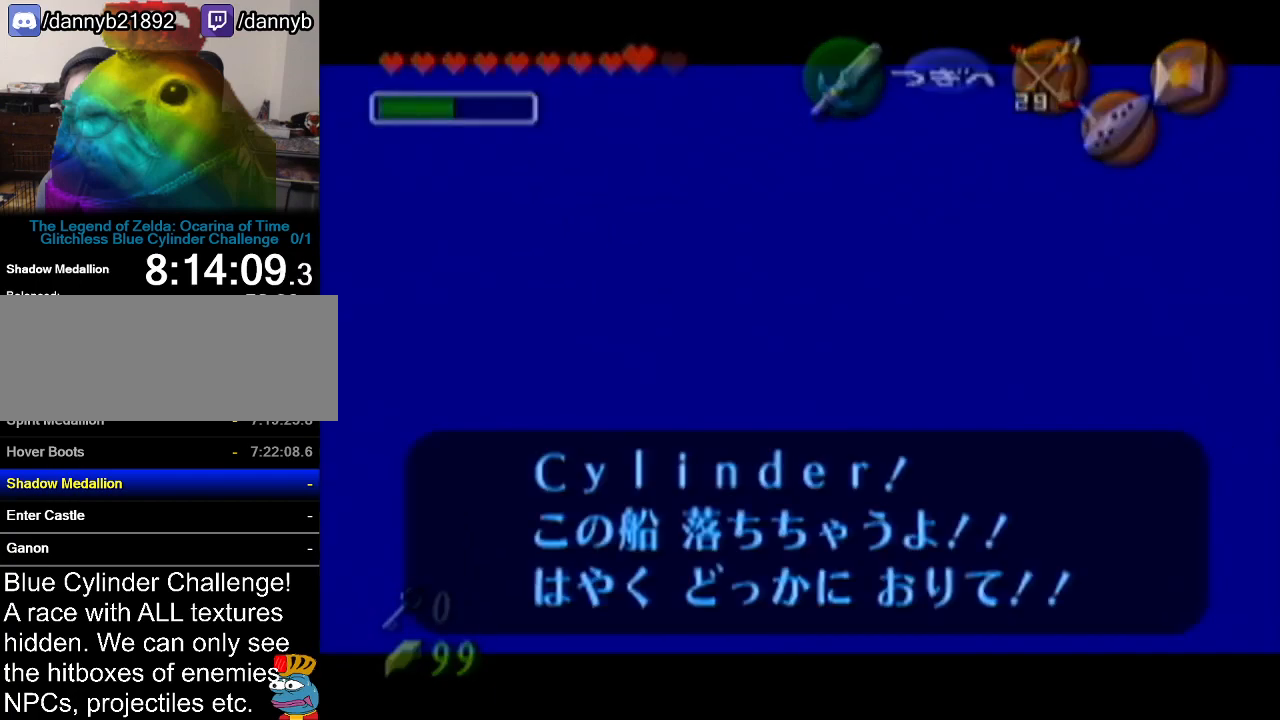
{"buttons": [], "left_stick": "center", "events": [[100, "A", "down"], [216, "A", "up"]]}
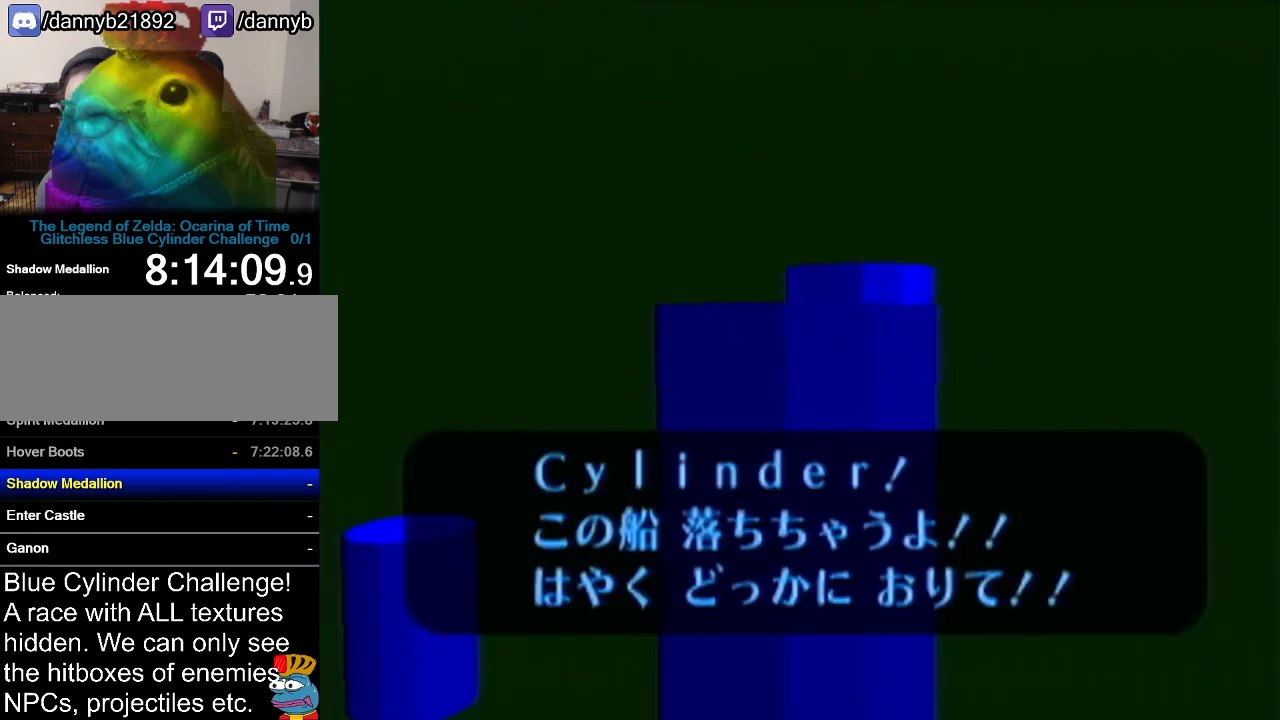
{"buttons": ["Z", "C_LEFT"], "left_stick": "center", "events": [[250, "Z", "down"], [317, "C_LEFT", "down"]]}
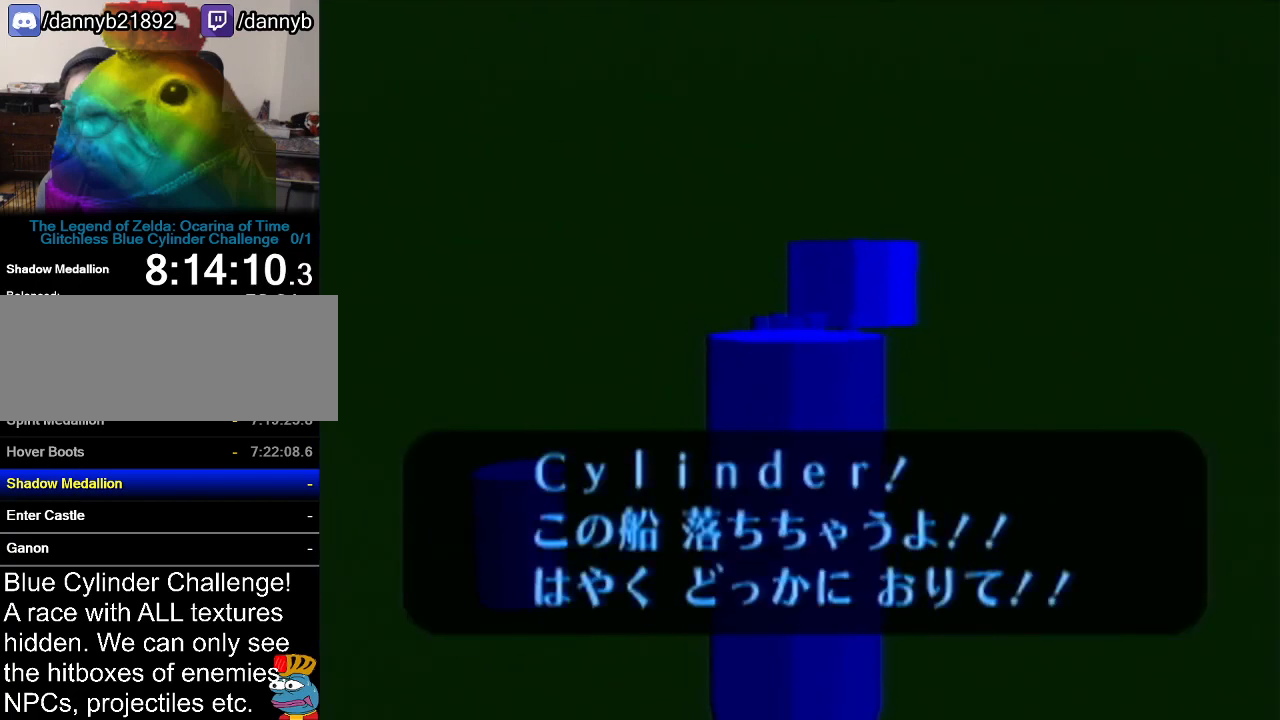
{"buttons": ["Z", "C_LEFT"], "left_stick": "center", "events": []}
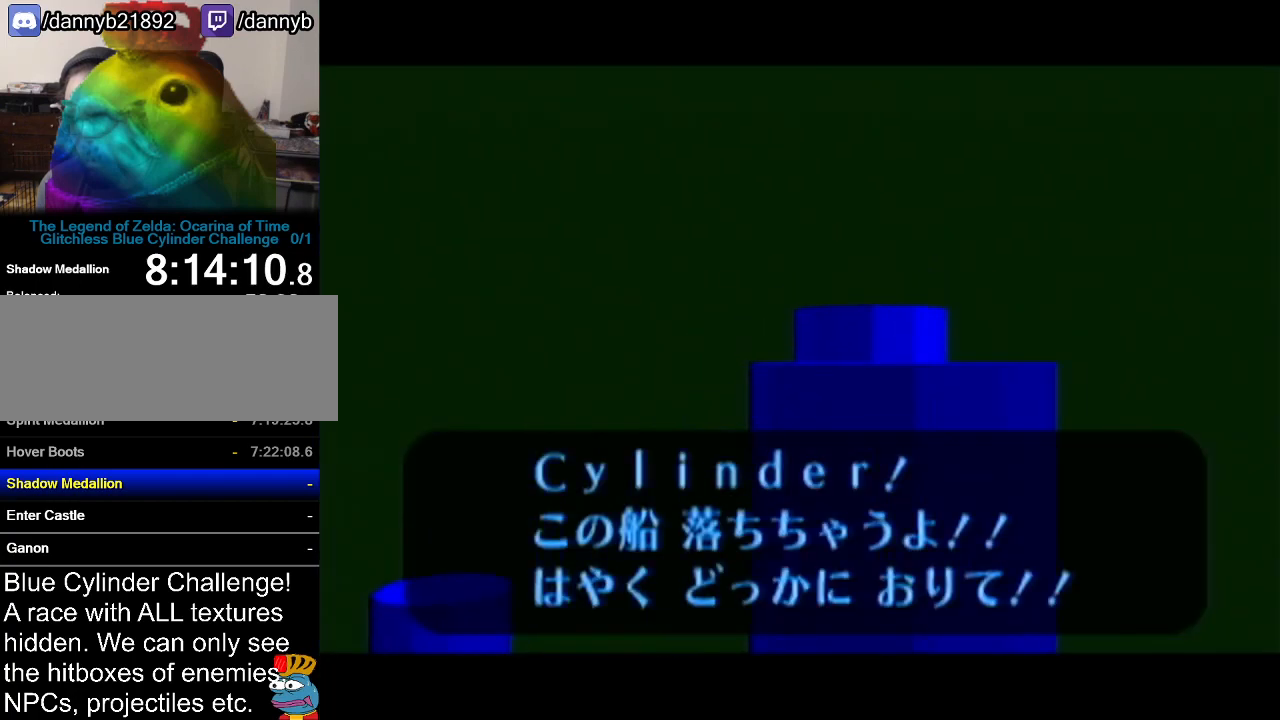
{"buttons": ["Z"], "left_stick": "center", "events": [[67, "left_stick", "up"], [217, "C_LEFT", "up"], [217, "left_stick", "center"]]}
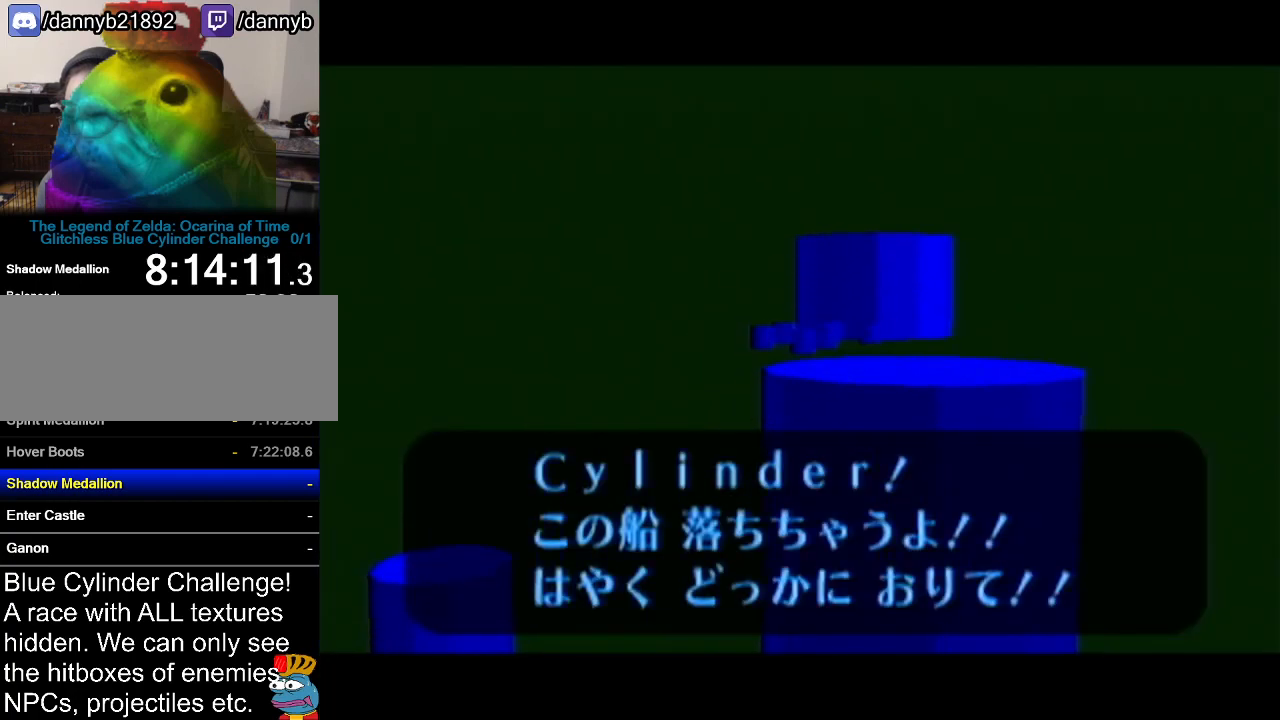
{"buttons": ["Z"], "left_stick": "center", "events": [[317, "C_LEFT", "down"], [400, "C_LEFT", "up"]]}
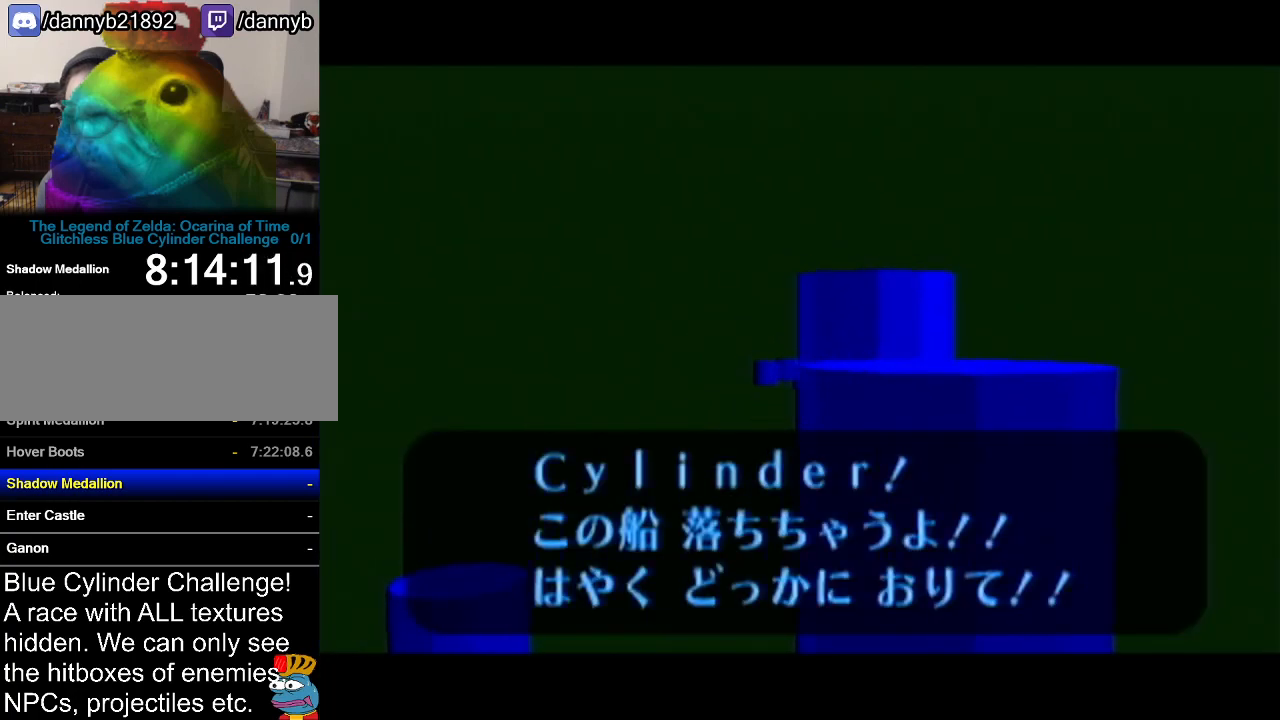
{"buttons": ["Z"], "left_stick": "center", "events": []}
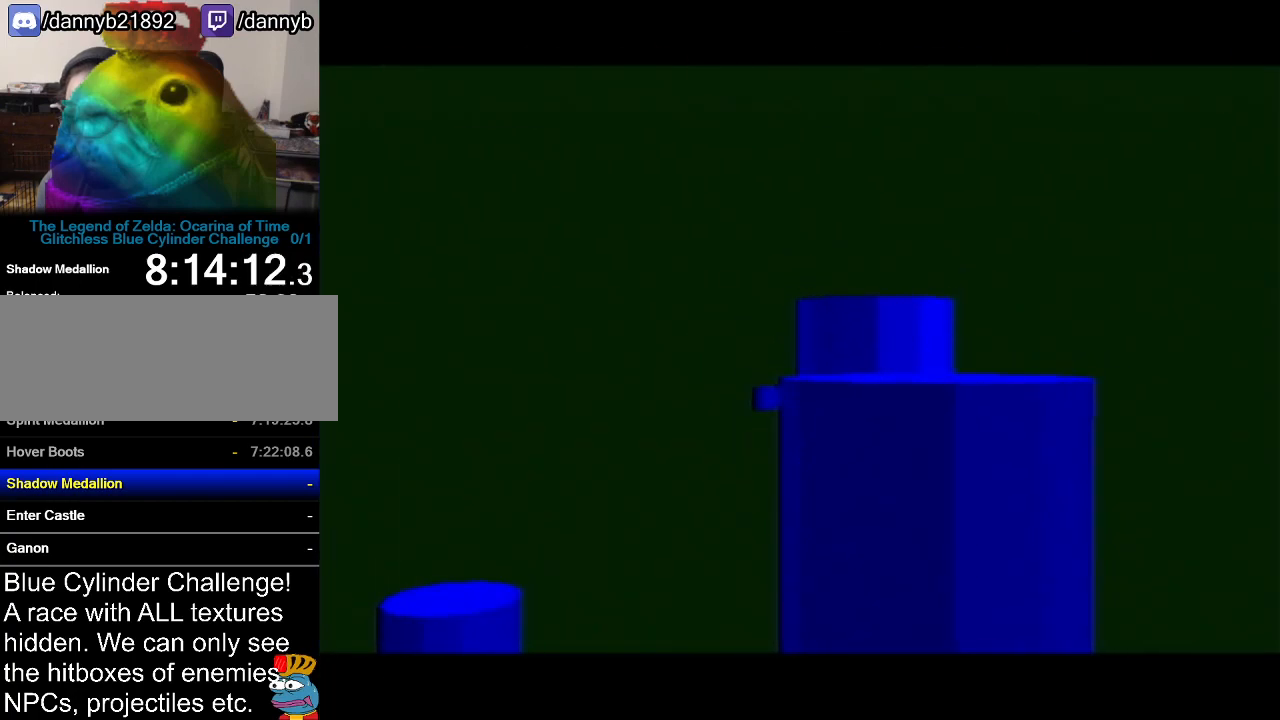
{"buttons": [], "left_stick": "center", "events": [[400, "Z", "up"]]}
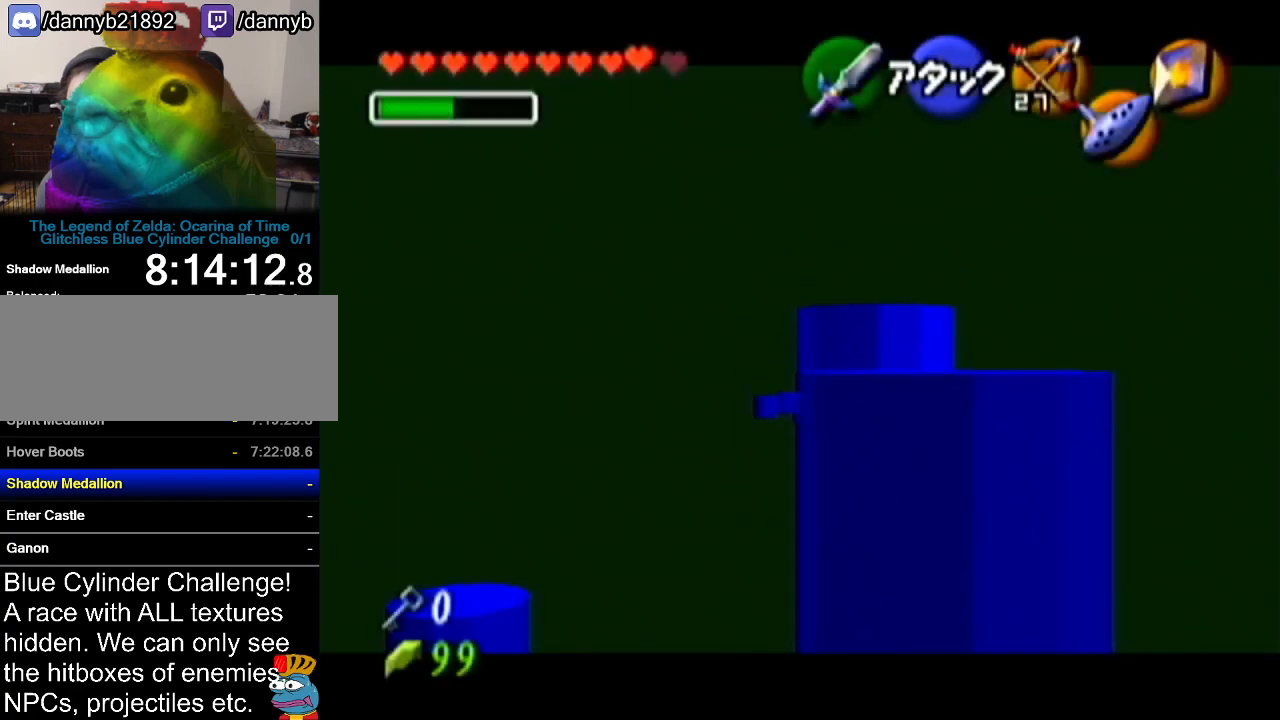
{"buttons": [], "left_stick": "center", "events": [[284, "C_LEFT", "down"], [350, "C_LEFT", "up"]]}
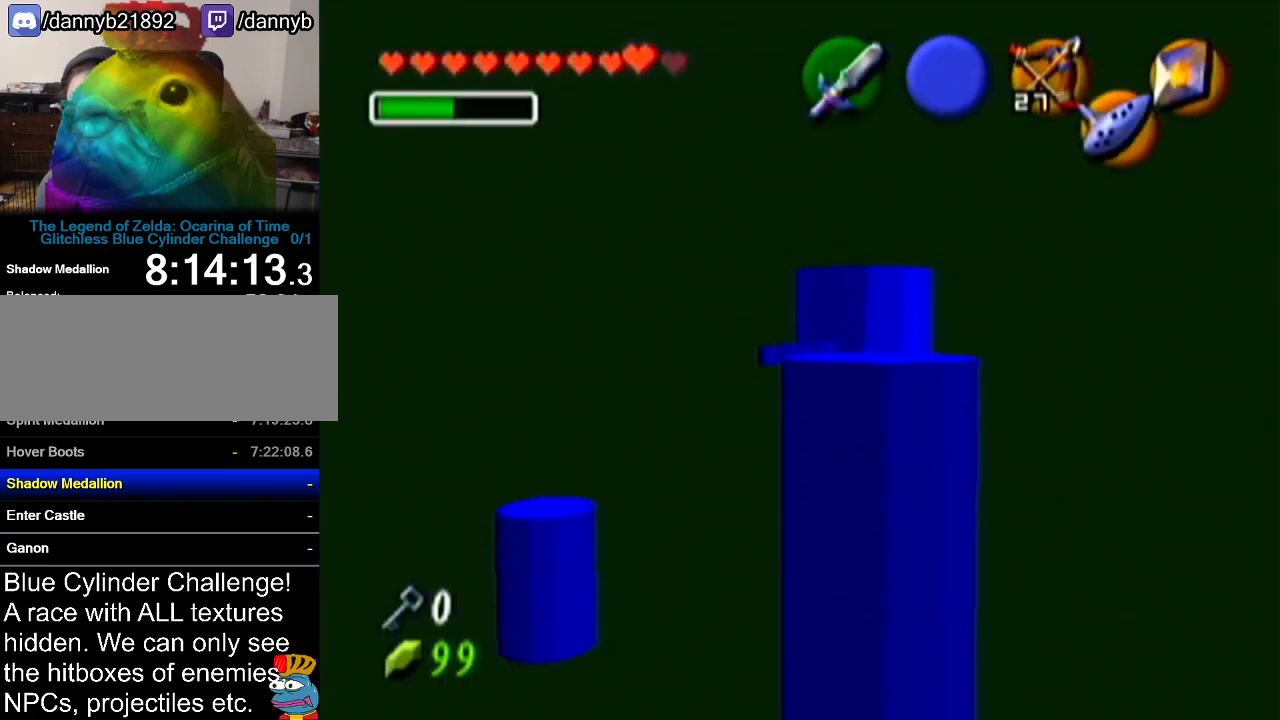
{"buttons": [], "left_stick": "center", "events": []}
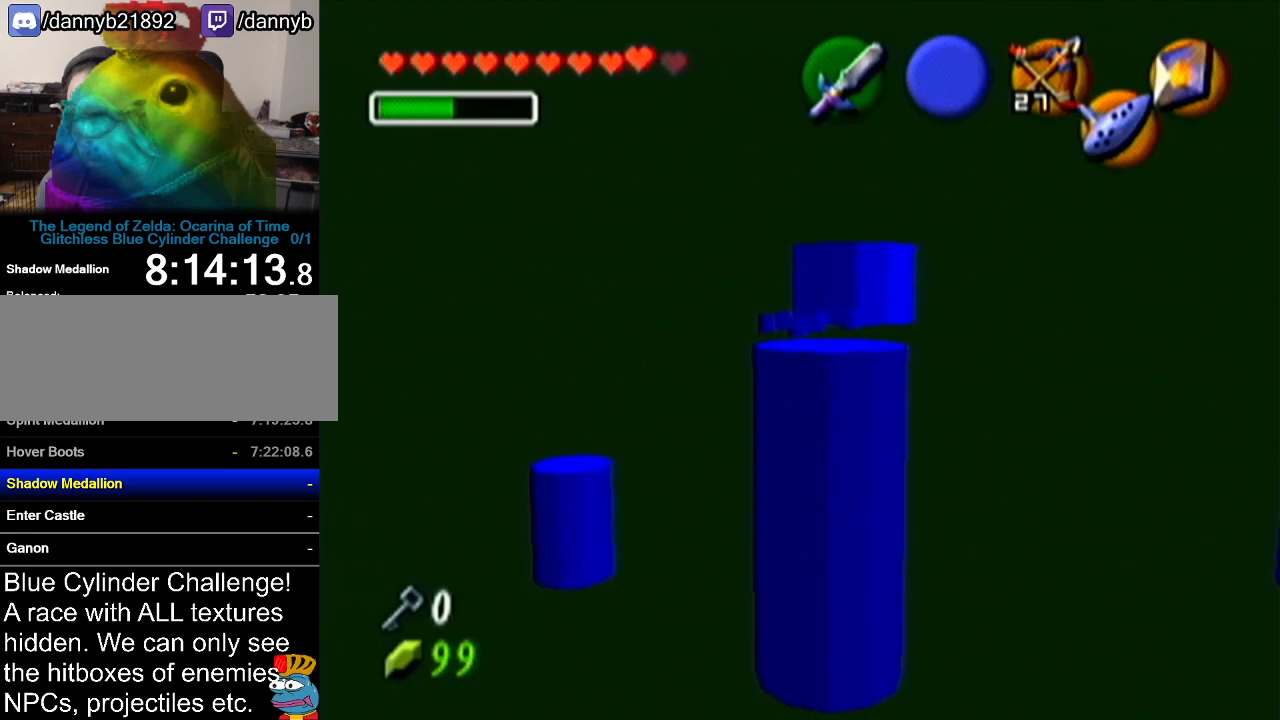
{"buttons": [], "left_stick": "center", "events": []}
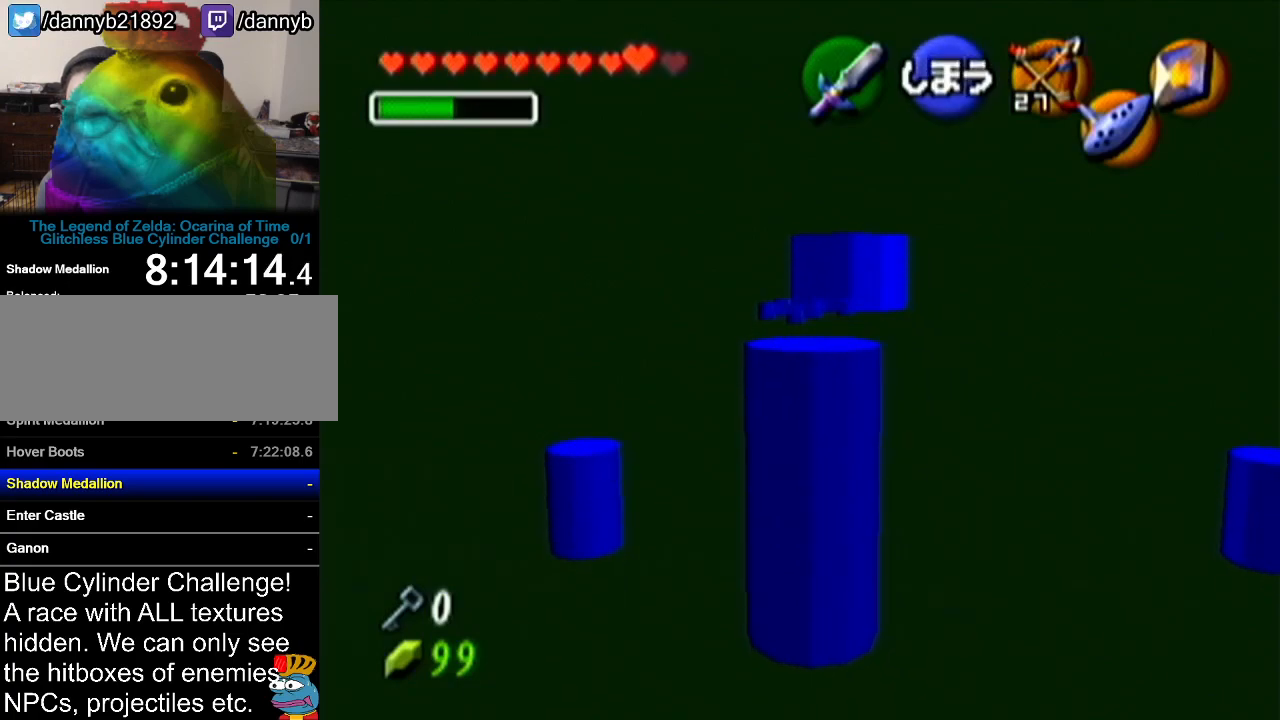
{"buttons": [], "left_stick": "center", "events": [[33, "left_stick", "right"], [216, "left_stick", "center"]]}
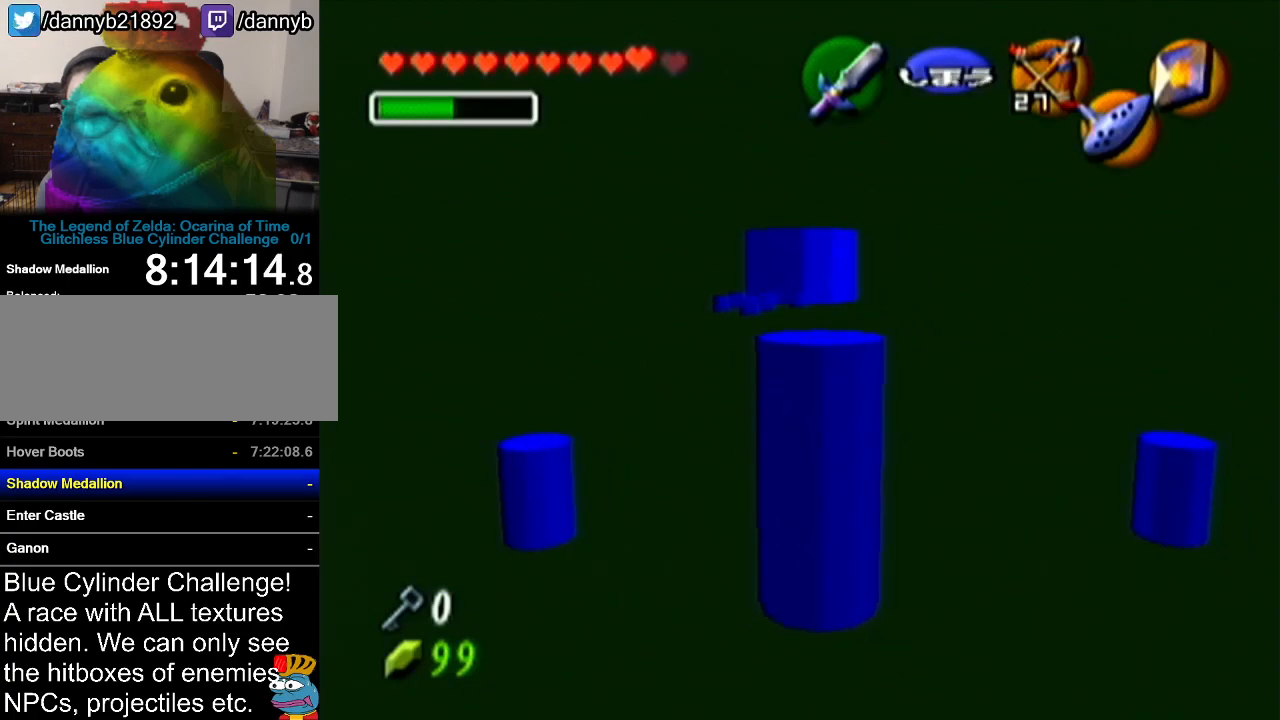
{"buttons": [], "left_stick": "center", "events": [[250, "left_stick", "right"], [417, "left_stick", "center"]]}
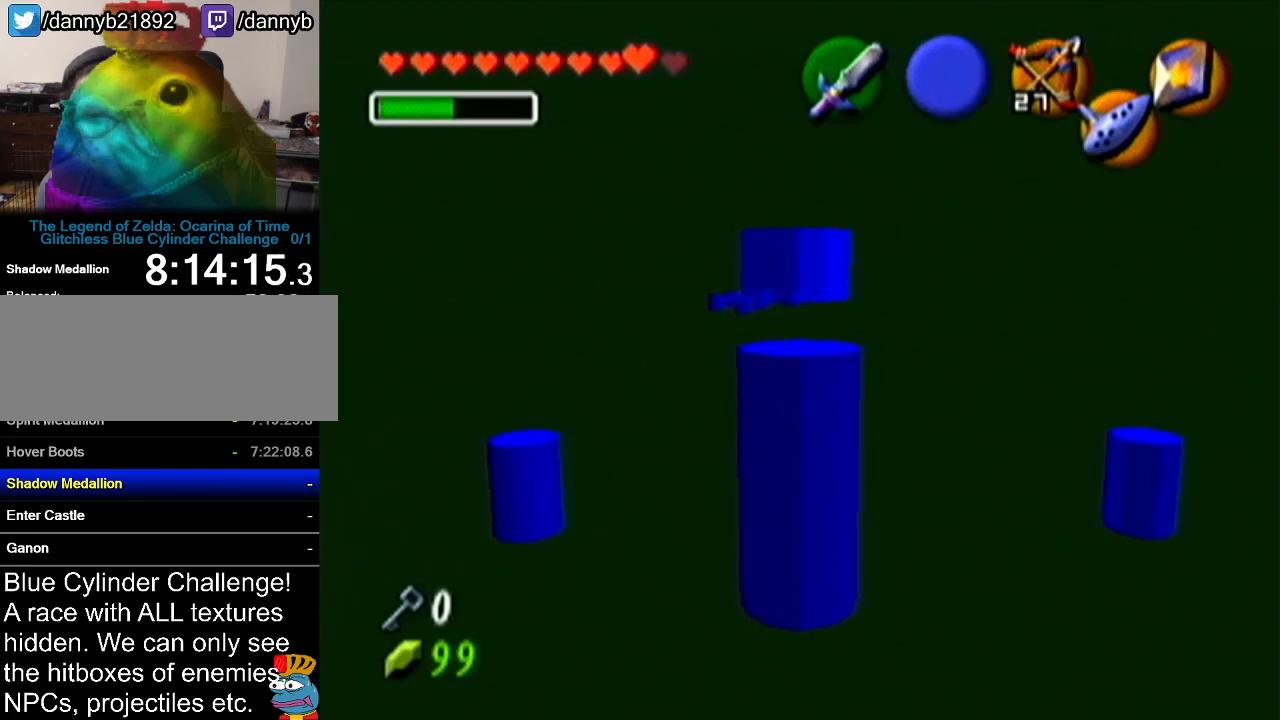
{"buttons": [], "left_stick": "up", "events": [[400, "left_stick", "up"]]}